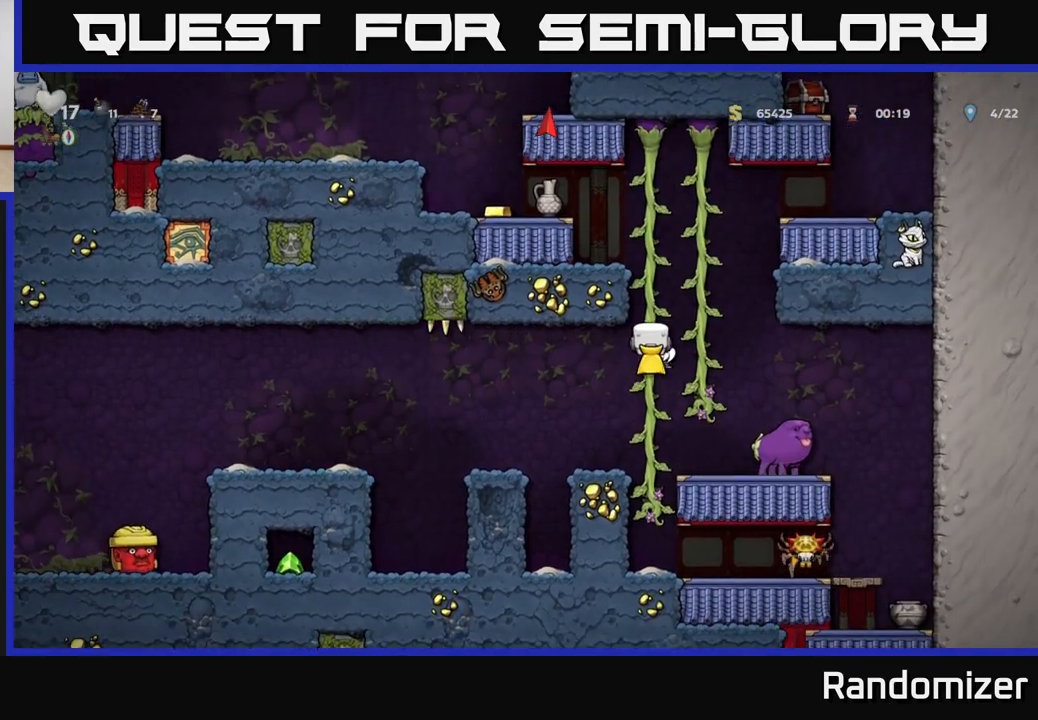
Gameplay with a controller (Xbox layout); each line is a JSON object with the inputs held at the frame after it. "events" lists button and stick changes between this image and that frame as [ms after this image, input, new state], when the widget could be followed in between.
{"buttons": [], "left_stick": "center", "right_stick": "center", "events": [[200, "A", "down"], [233, "X", "down"], [233, "left_stick", "left"], [400, "X", "up"], [433, "left_stick", "center"], [483, "A", "up"]]}
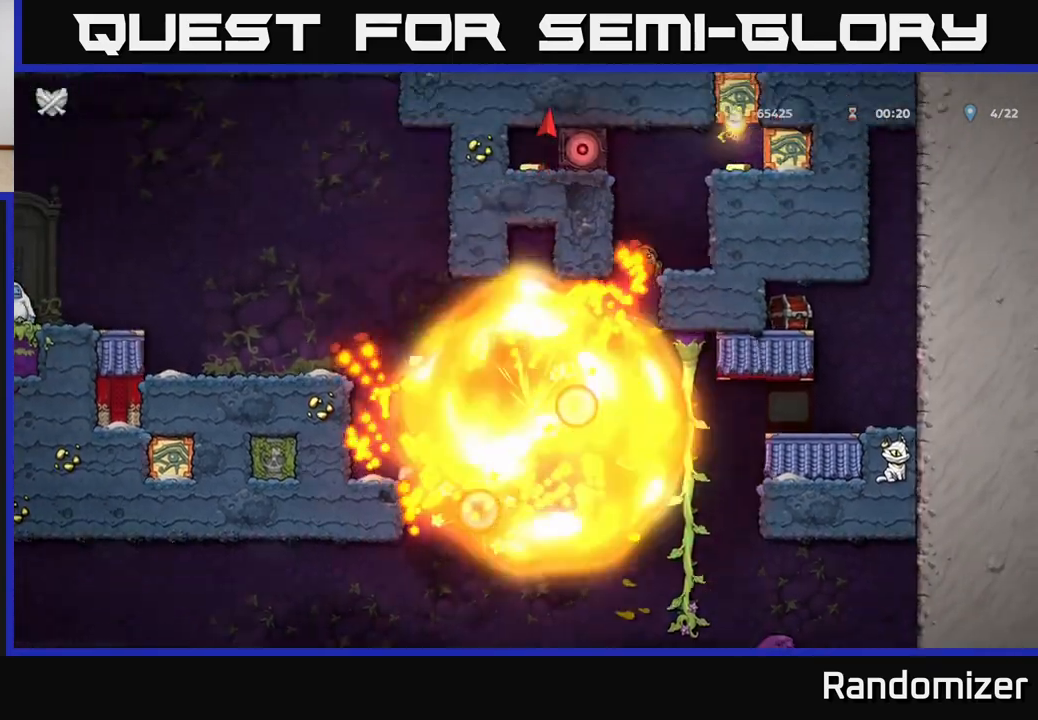
{"buttons": [], "left_stick": "left", "right_stick": "center", "events": [[383, "left_stick", "left"]]}
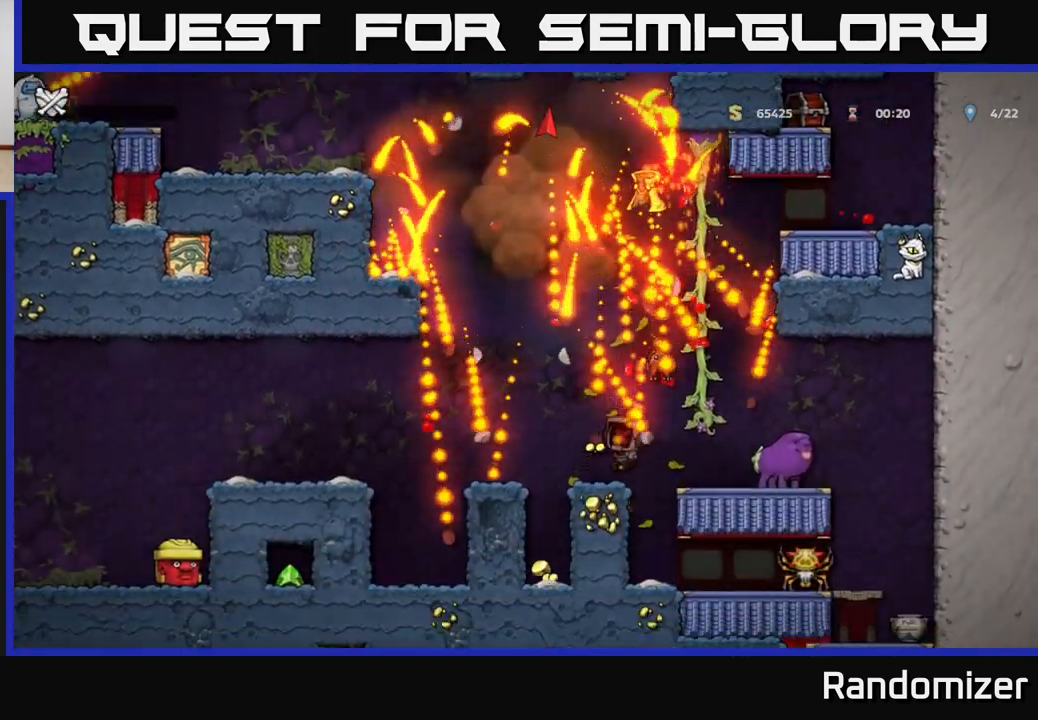
{"buttons": [], "left_stick": "center", "right_stick": "center", "events": [[33, "left_stick", "center"], [367, "left_stick", "left"], [500, "left_stick", "center"]]}
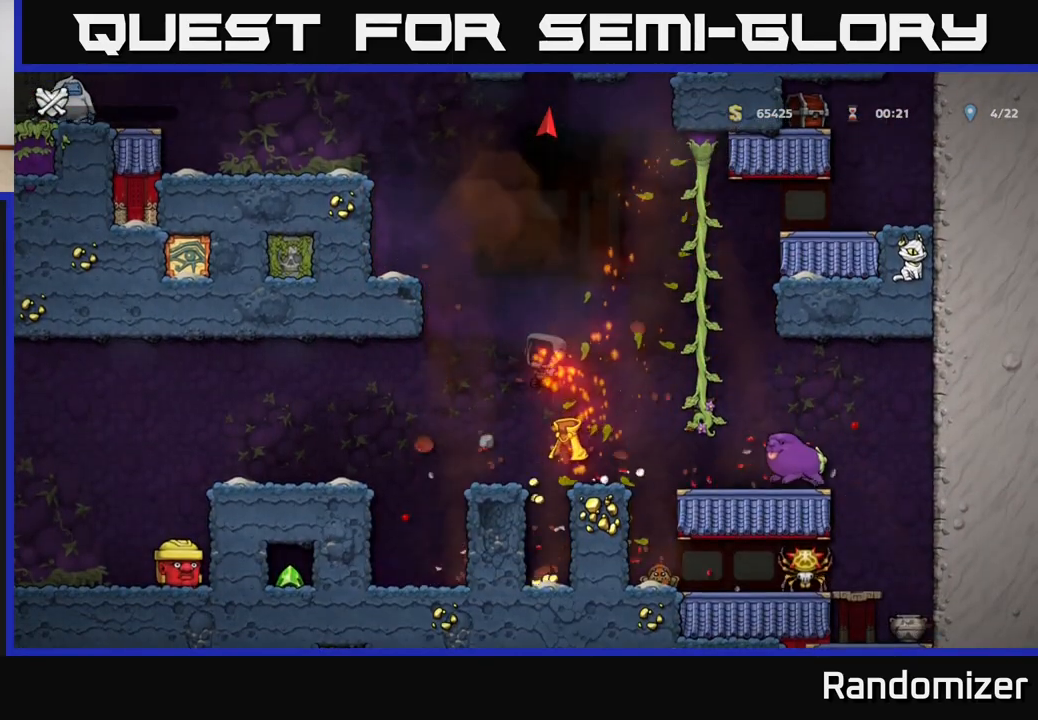
{"buttons": [], "left_stick": "center", "right_stick": "center", "events": []}
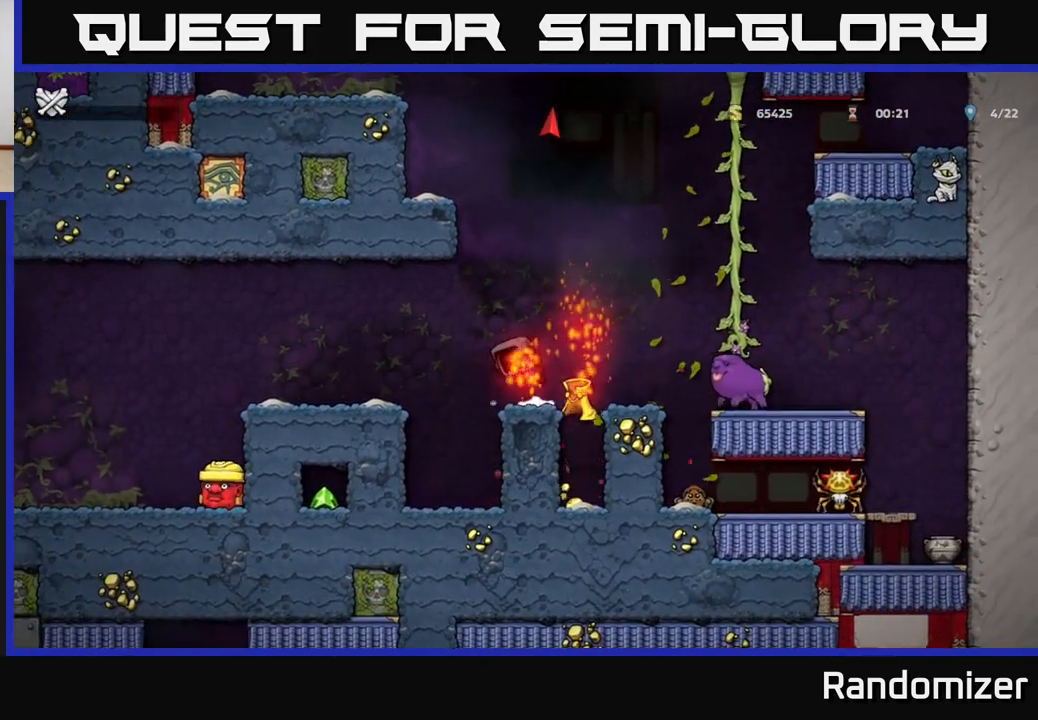
{"buttons": [], "left_stick": "center", "right_stick": "center", "events": []}
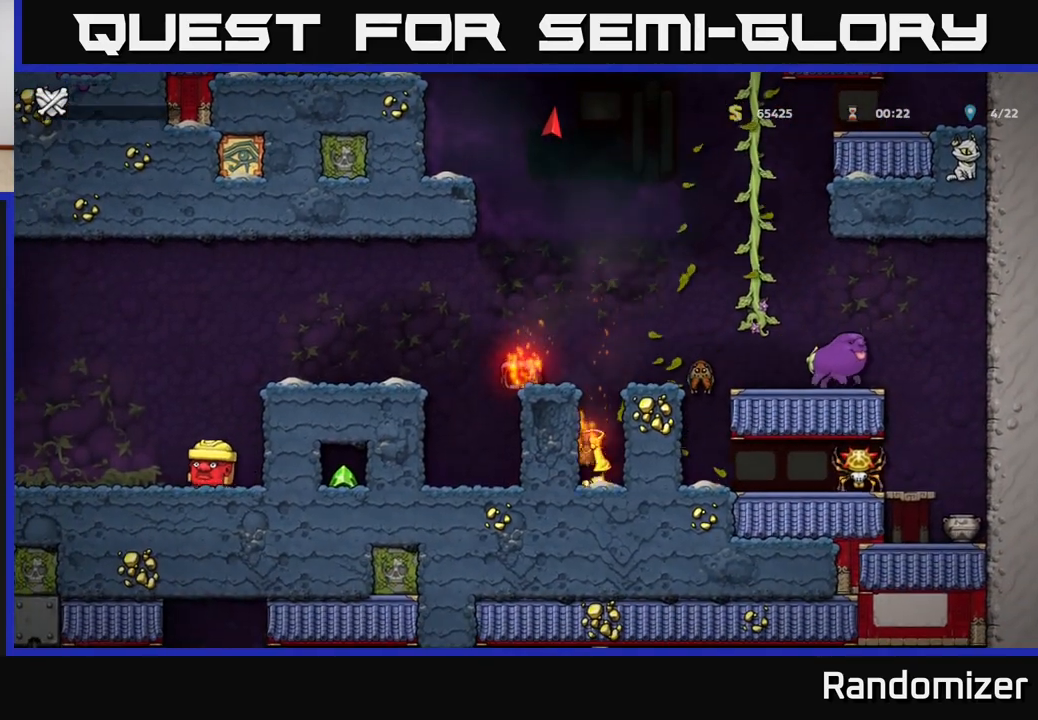
{"buttons": [], "left_stick": "center", "right_stick": "center", "events": []}
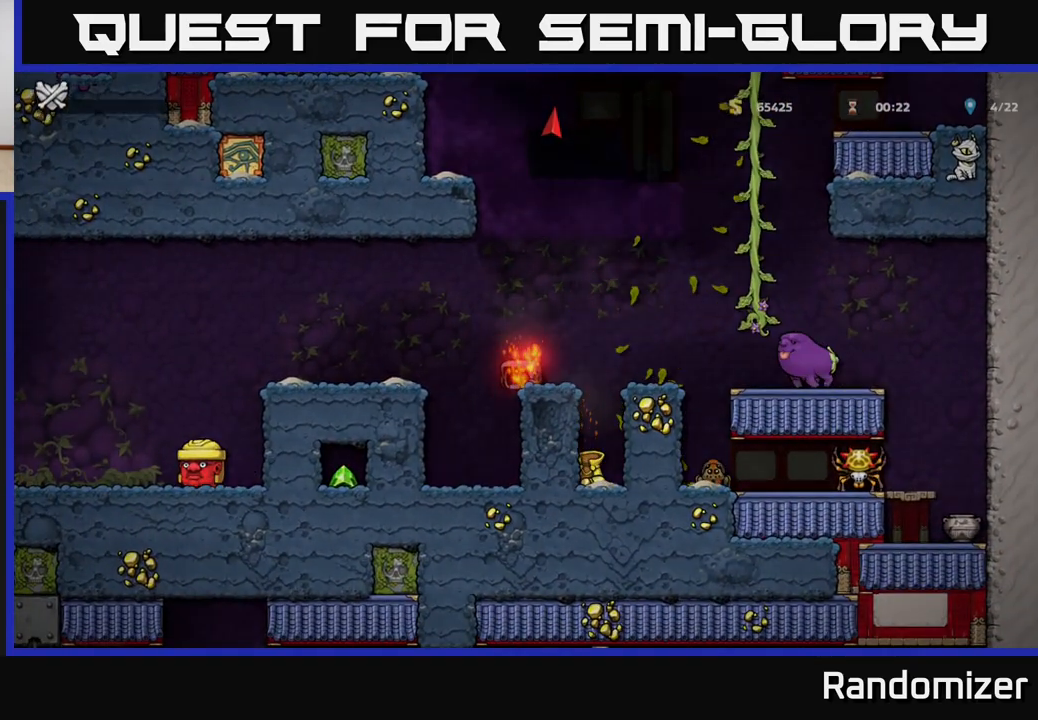
{"buttons": [], "left_stick": "center", "right_stick": "center", "events": []}
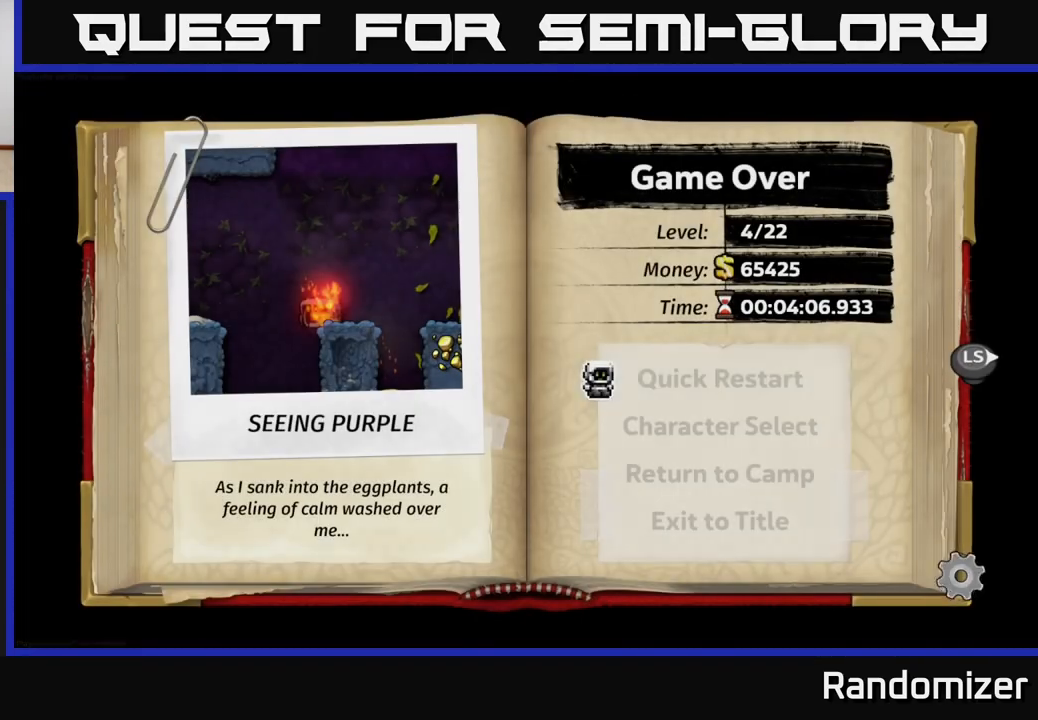
{"buttons": [], "left_stick": "center", "right_stick": "center", "events": []}
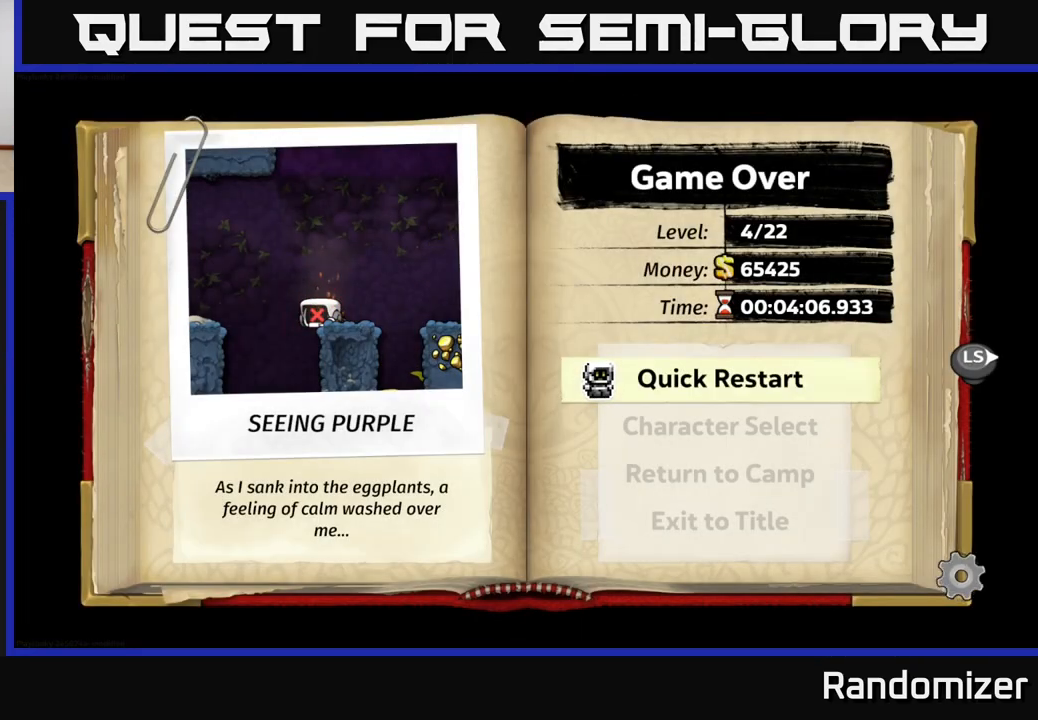
{"buttons": [], "left_stick": "center", "right_stick": "center", "events": []}
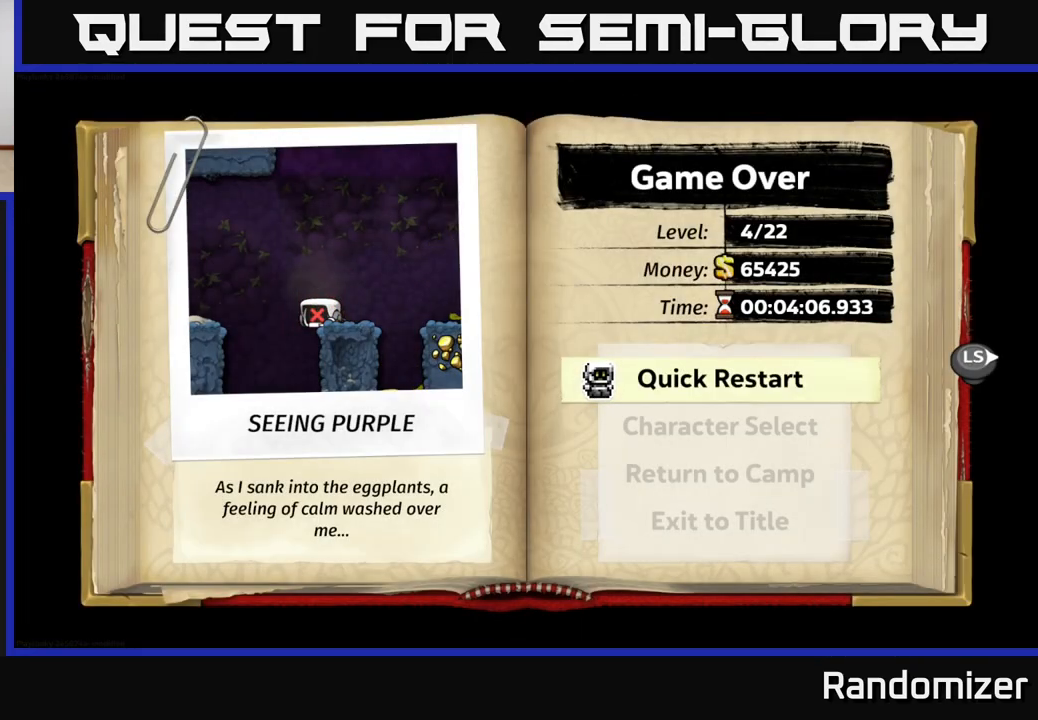
{"buttons": [], "left_stick": "center", "right_stick": "center", "events": []}
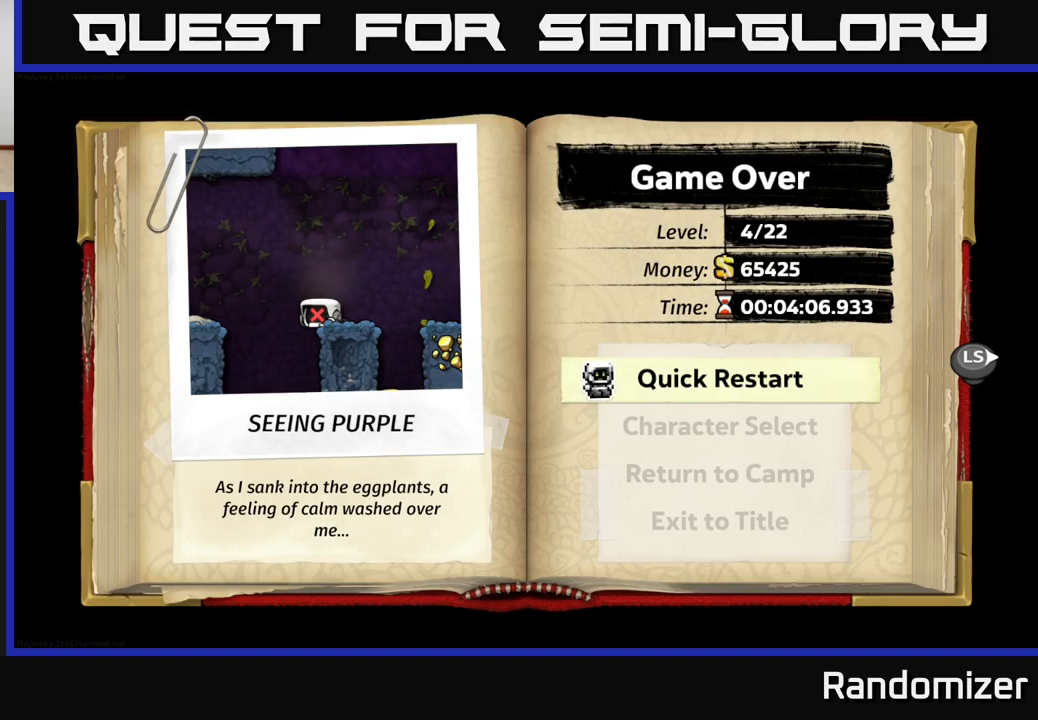
{"buttons": [], "left_stick": "center", "right_stick": "center", "events": []}
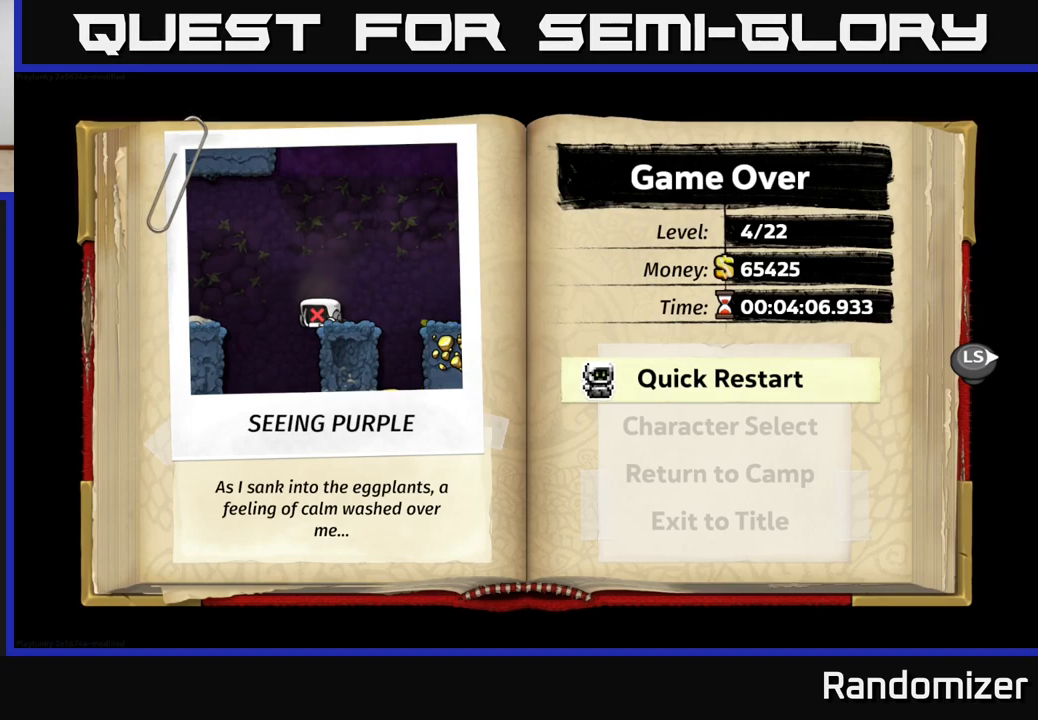
{"buttons": [], "left_stick": "center", "right_stick": "center", "events": [[333, "A", "down"], [500, "A", "up"]]}
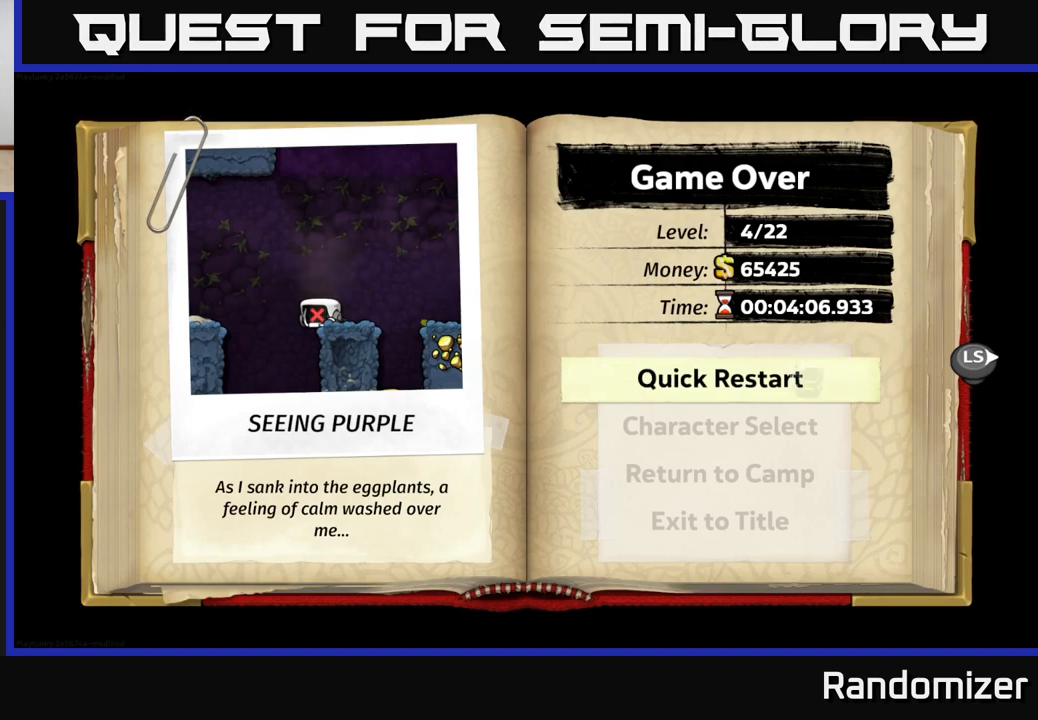
{"buttons": [], "left_stick": "center", "right_stick": "center", "events": []}
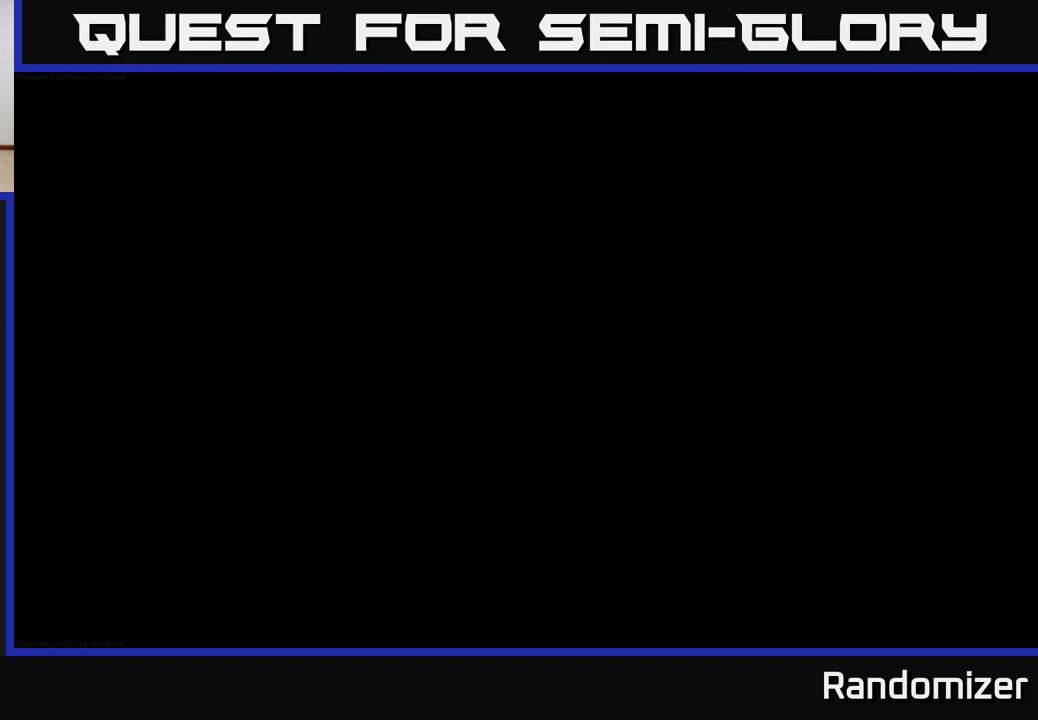
{"buttons": [], "left_stick": "center", "right_stick": "center", "events": []}
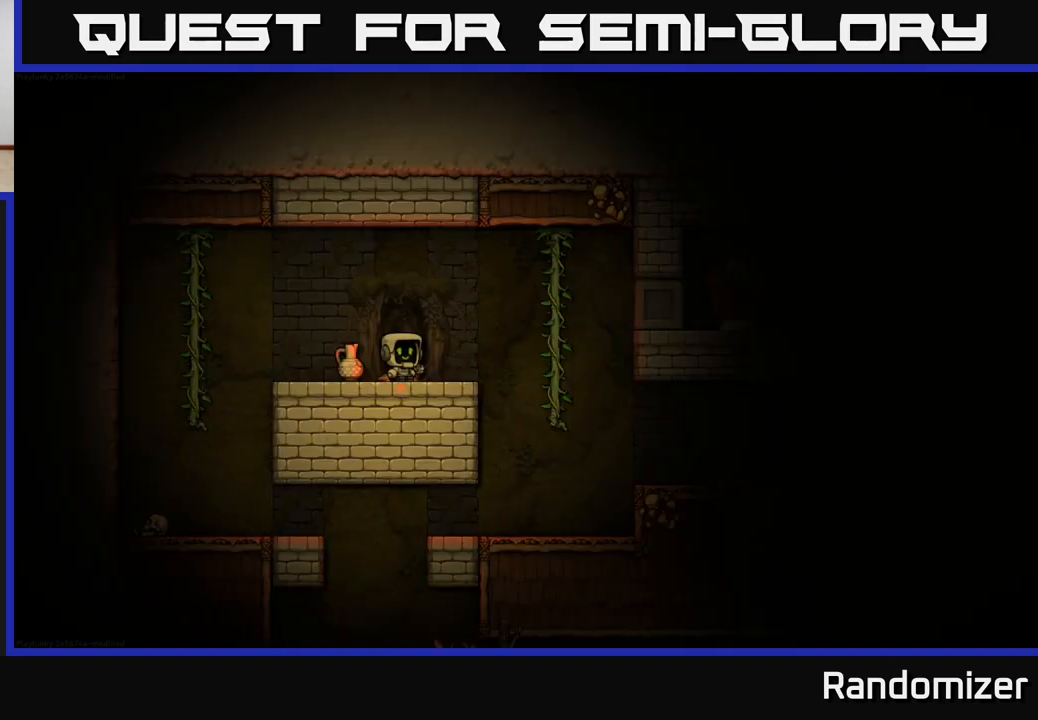
{"buttons": [], "left_stick": "down", "right_stick": "center", "events": [[167, "left_stick", "left"], [400, "left_stick", "down"]]}
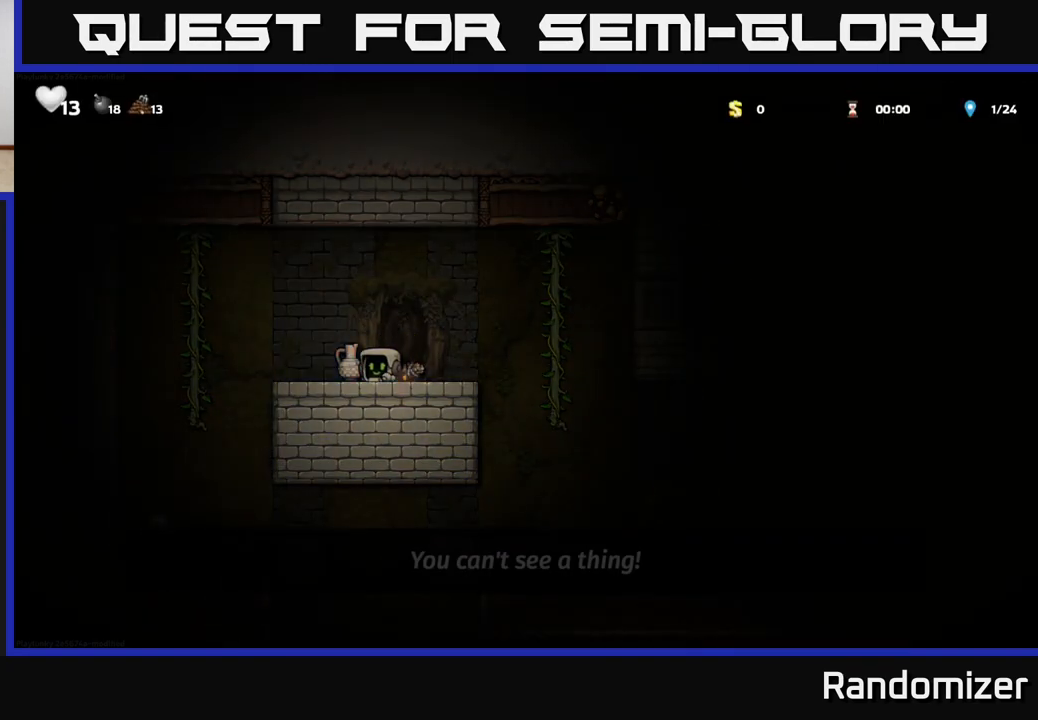
{"buttons": [], "left_stick": "center", "right_stick": "center", "events": [[117, "left_stick", "center"]]}
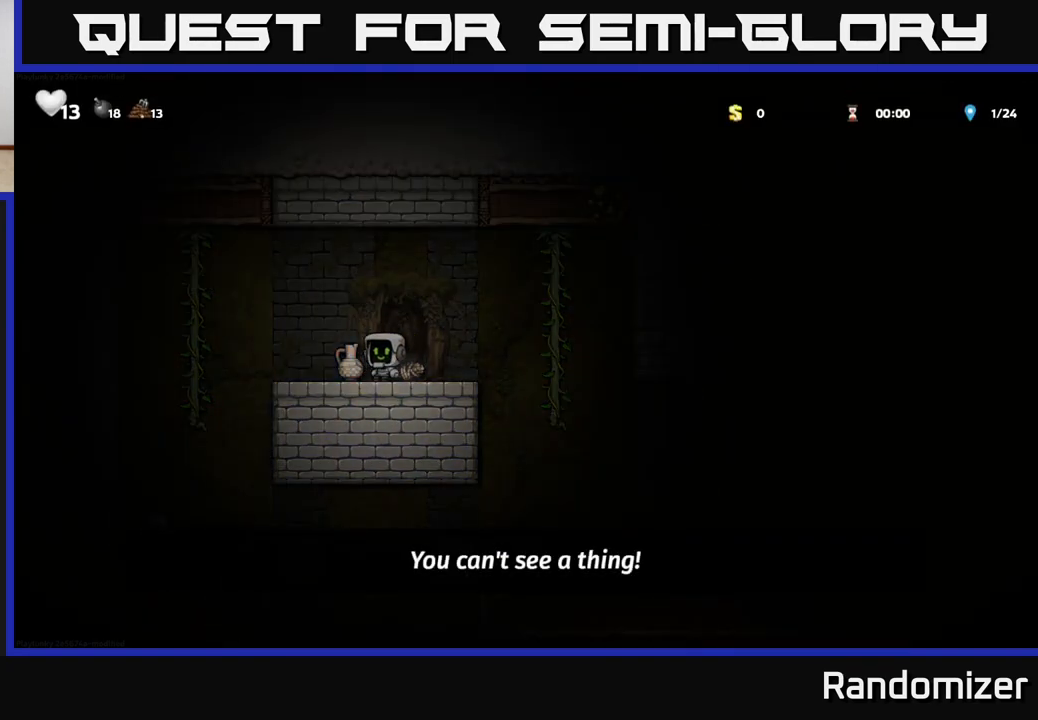
{"buttons": [], "left_stick": "center", "right_stick": "center", "events": [[33, "left_stick", "up-left"], [167, "left_stick", "down"], [217, "X", "down"], [333, "left_stick", "center"], [367, "X", "up"]]}
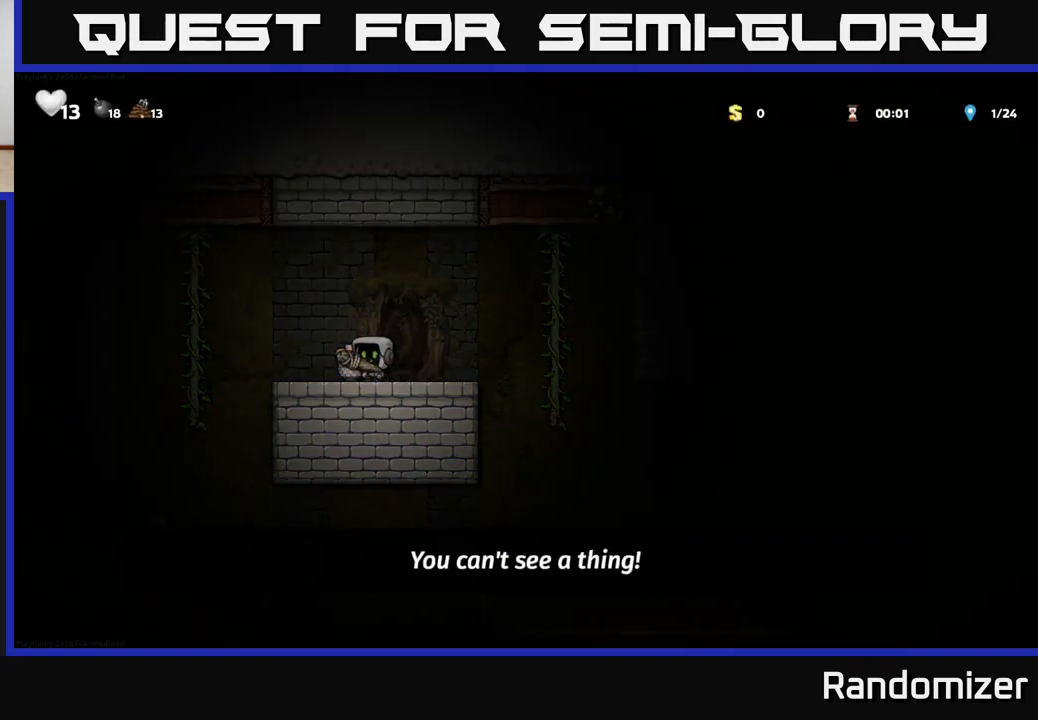
{"buttons": [], "left_stick": "left", "right_stick": "center", "events": [[133, "left_stick", "right"], [300, "left_stick", "center"], [350, "X", "down"], [417, "X", "up"], [467, "left_stick", "left"]]}
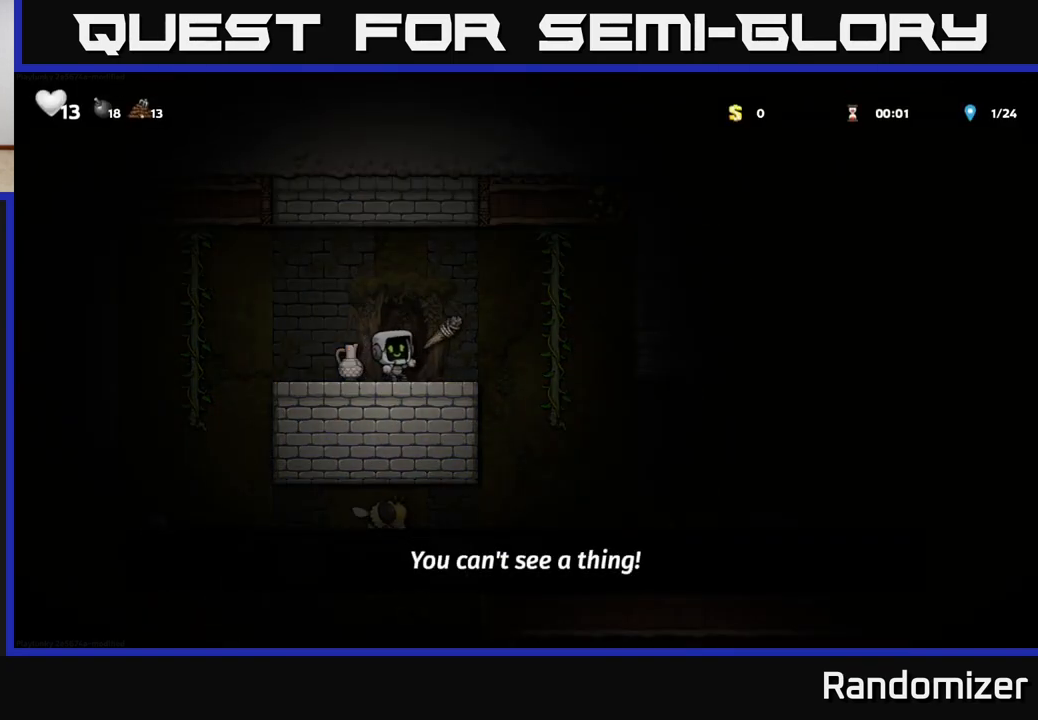
{"buttons": [], "left_stick": "left", "right_stick": "center", "events": [[217, "left_stick", "down"], [283, "X", "down"], [417, "X", "up"], [450, "left_stick", "left"]]}
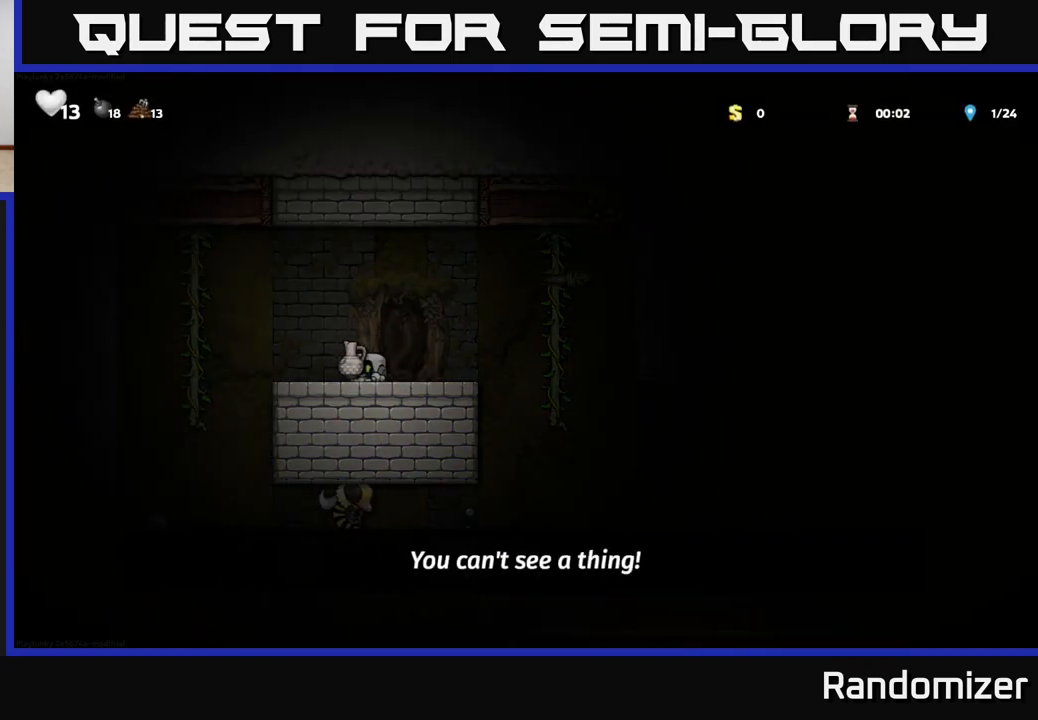
{"buttons": [], "left_stick": "right", "right_stick": "center", "events": [[167, "left_stick", "down"], [383, "left_stick", "right"]]}
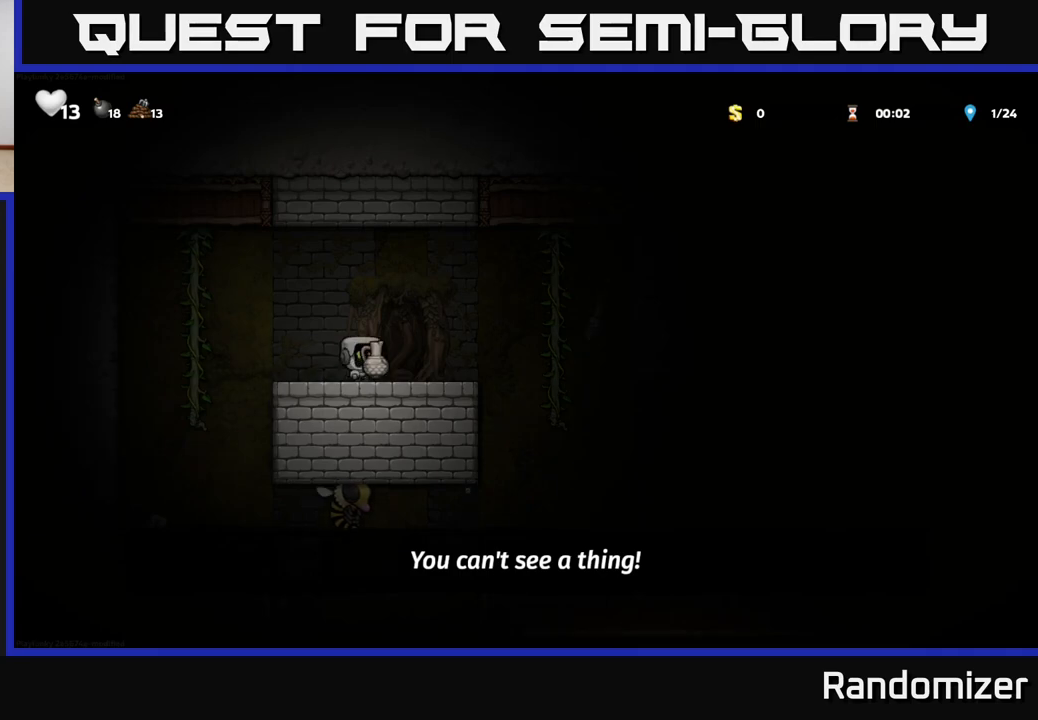
{"buttons": ["X"], "left_stick": "right", "right_stick": "center", "events": [[50, "A", "down"], [200, "A", "up"], [467, "X", "down"]]}
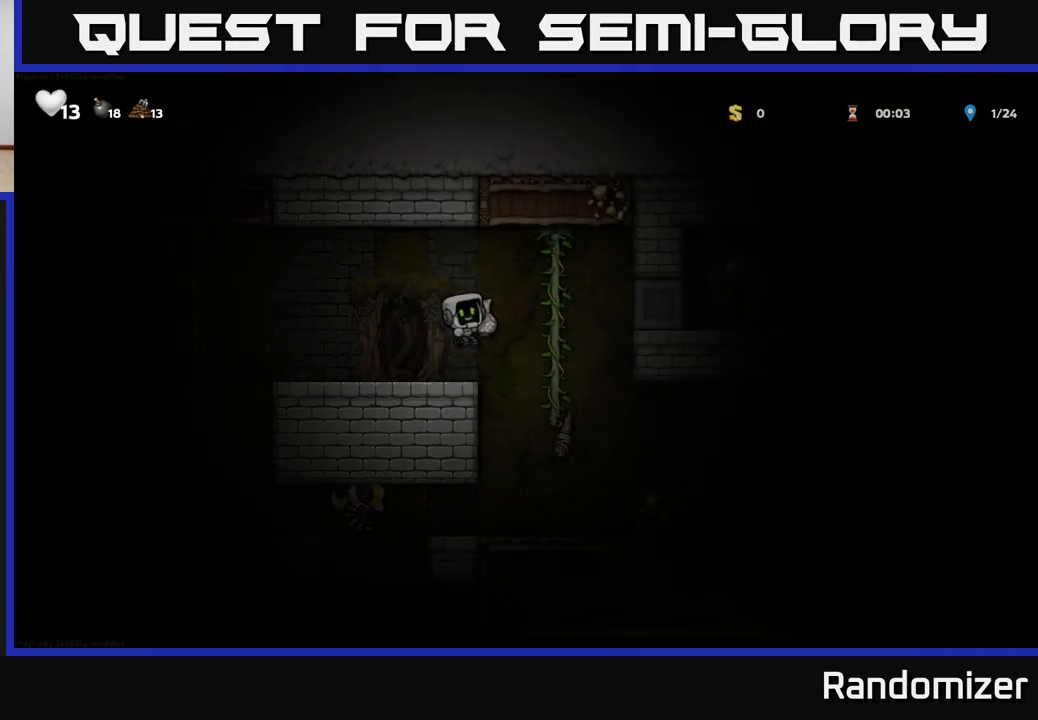
{"buttons": [], "left_stick": "left", "right_stick": "center", "events": [[67, "left_stick", "left"], [117, "X", "up"], [217, "A", "down"], [367, "A", "up"]]}
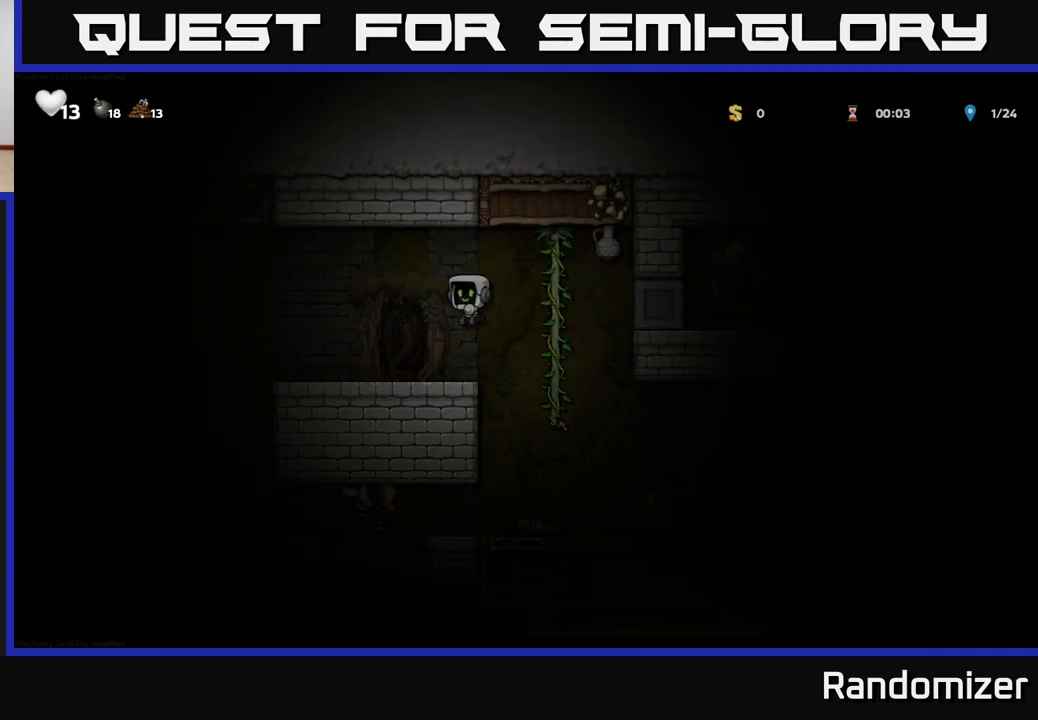
{"buttons": [], "left_stick": "right", "right_stick": "center", "events": [[233, "left_stick", "right"]]}
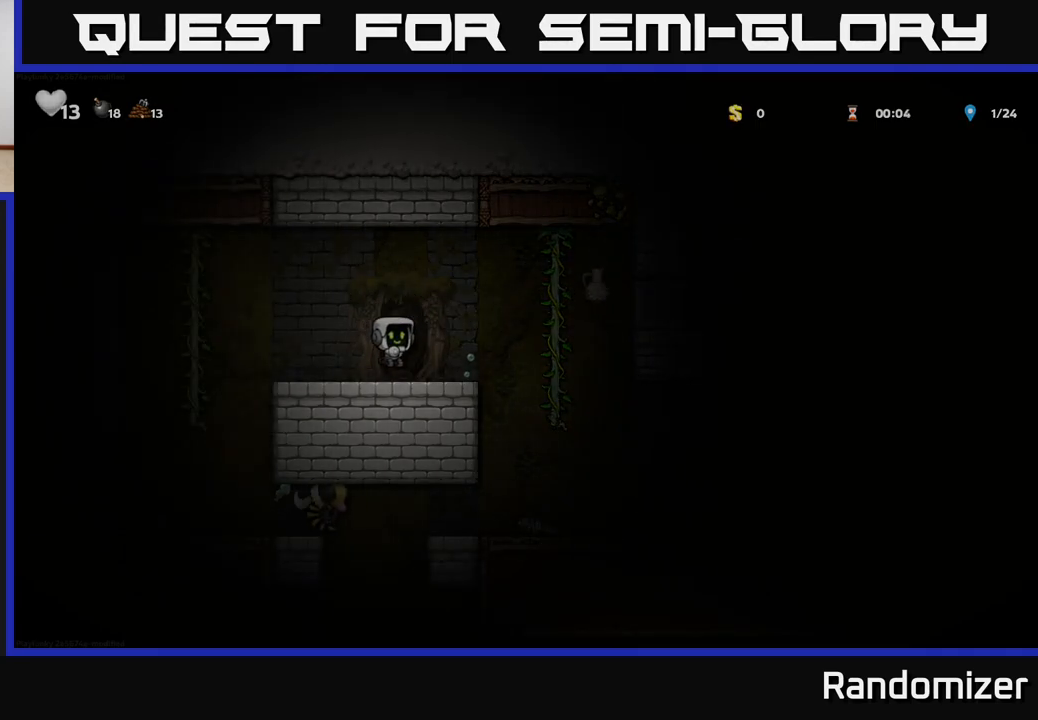
{"buttons": [], "left_stick": "down-right", "right_stick": "center", "events": [[17, "left_stick", "center"], [150, "left_stick", "down-right"], [233, "A", "down"], [500, "A", "up"]]}
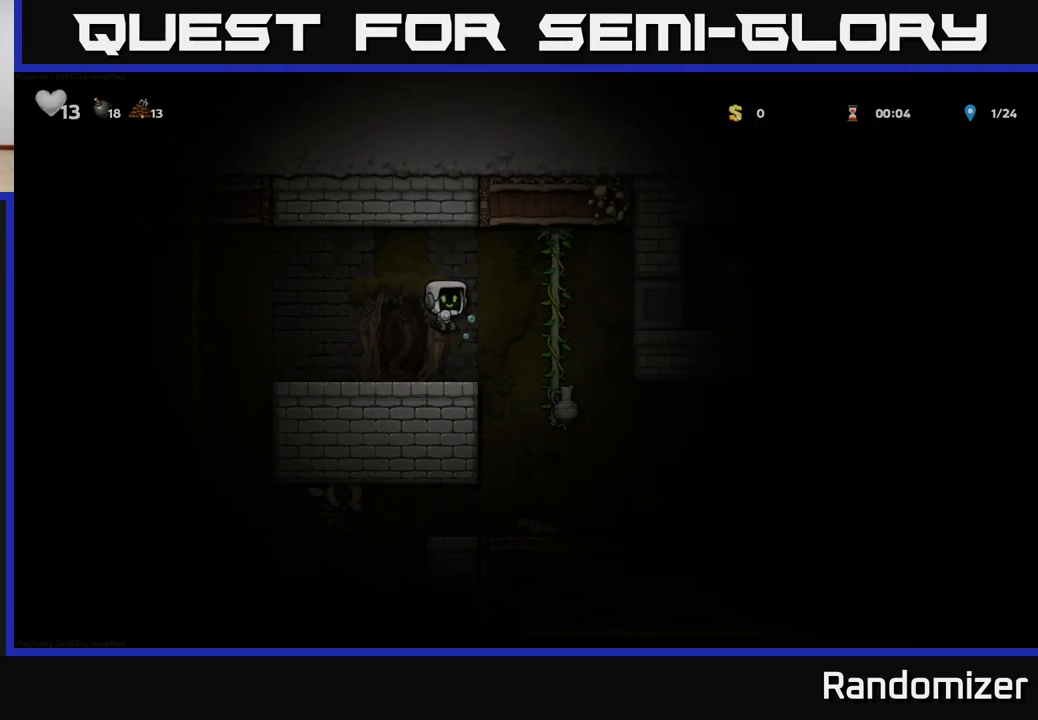
{"buttons": [], "left_stick": "down-right", "right_stick": "center", "events": []}
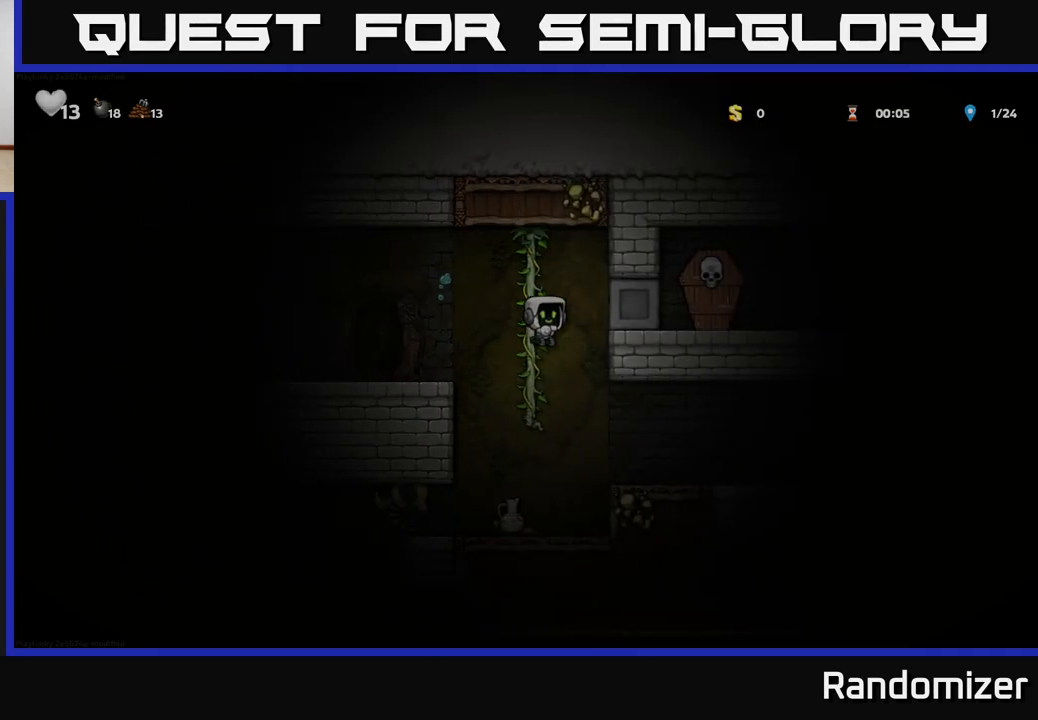
{"buttons": [], "left_stick": "right", "right_stick": "center", "events": [[167, "left_stick", "left"], [417, "left_stick", "center"], [467, "left_stick", "right"]]}
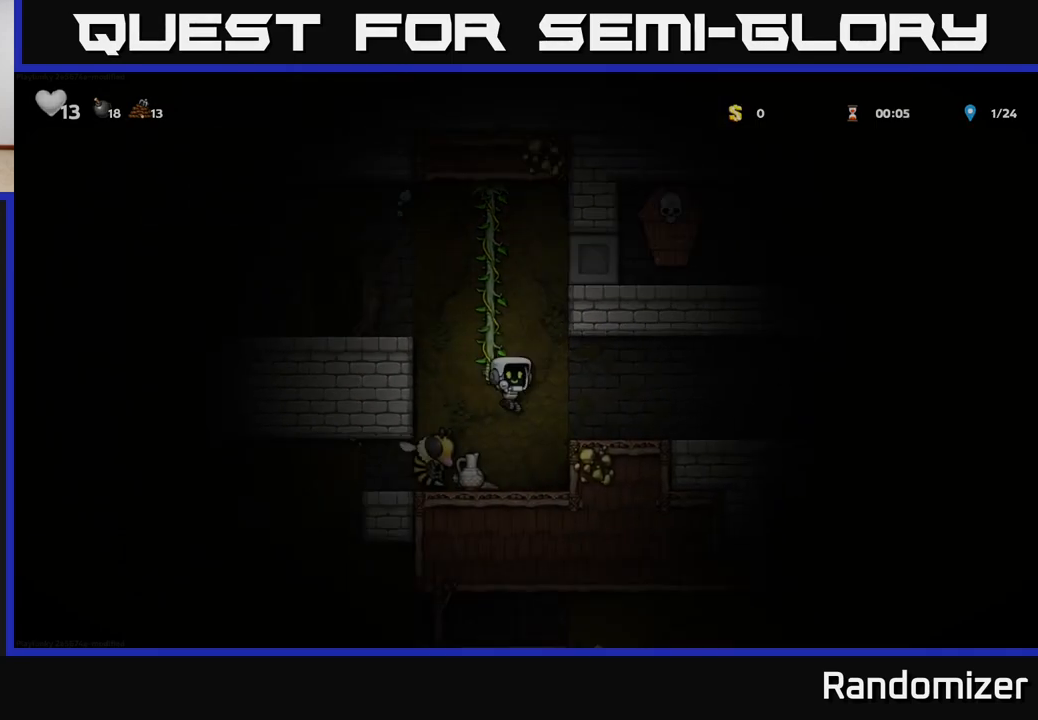
{"buttons": ["X"], "left_stick": "left", "right_stick": "center", "events": [[17, "A", "down"], [167, "A", "up"], [500, "X", "down"], [500, "left_stick", "left"]]}
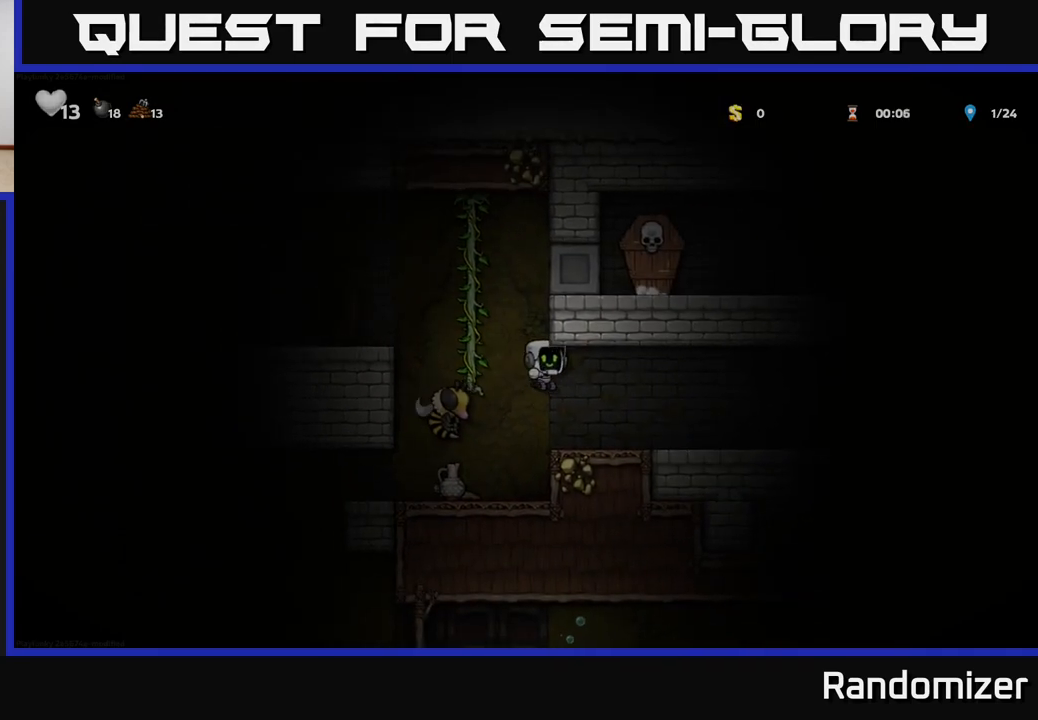
{"buttons": ["A"], "left_stick": "center", "right_stick": "center", "events": [[83, "X", "up"], [83, "left_stick", "right"], [133, "left_stick", "center"], [500, "A", "down"]]}
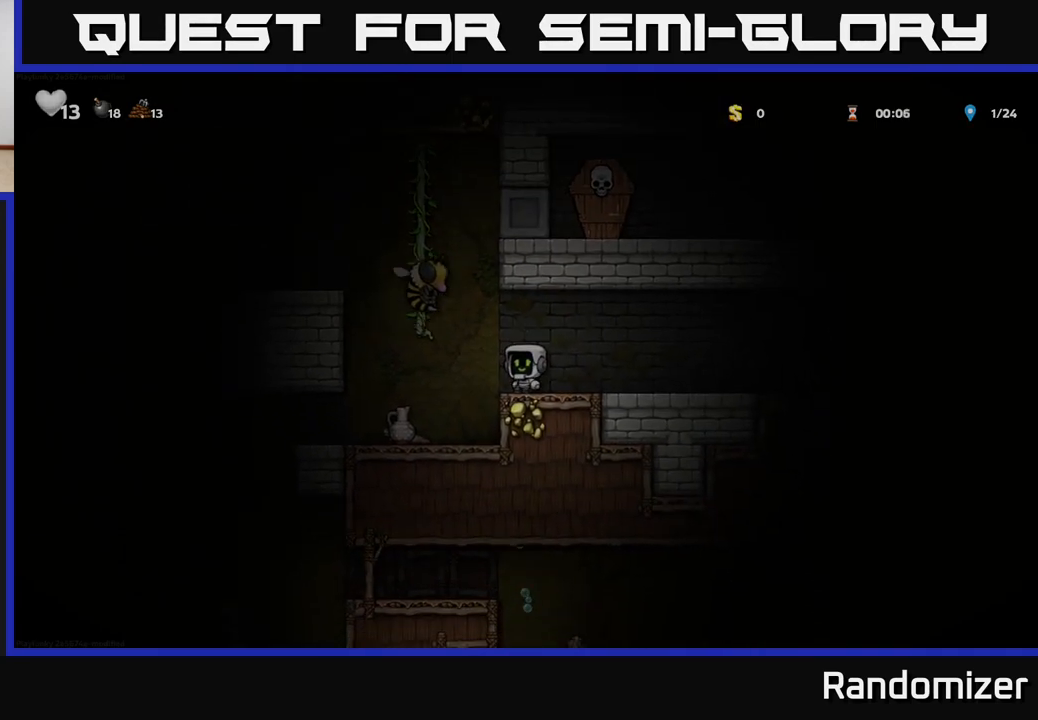
{"buttons": [], "left_stick": "center", "right_stick": "center", "events": [[100, "X", "down"], [133, "A", "up"], [167, "X", "up"], [267, "A", "down"], [317, "X", "down"], [367, "left_stick", "right"], [400, "A", "up"], [400, "X", "up"], [500, "left_stick", "center"]]}
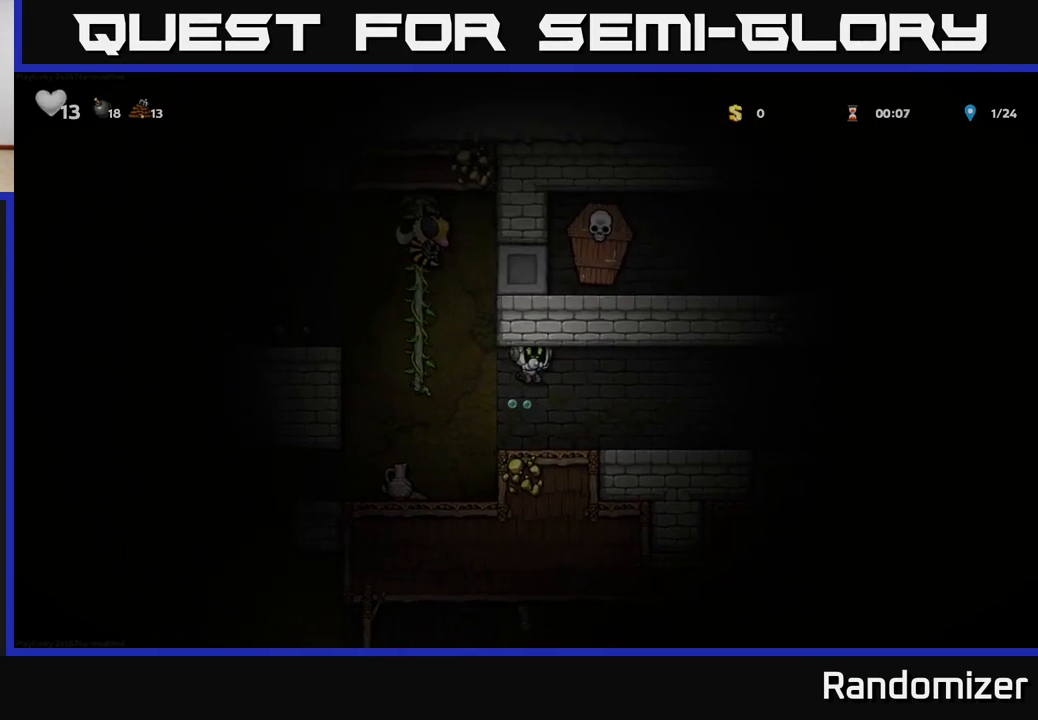
{"buttons": [], "left_stick": "right", "right_stick": "center", "events": [[33, "A", "down"], [83, "X", "down"], [100, "left_stick", "right"], [167, "A", "up"], [183, "X", "up"]]}